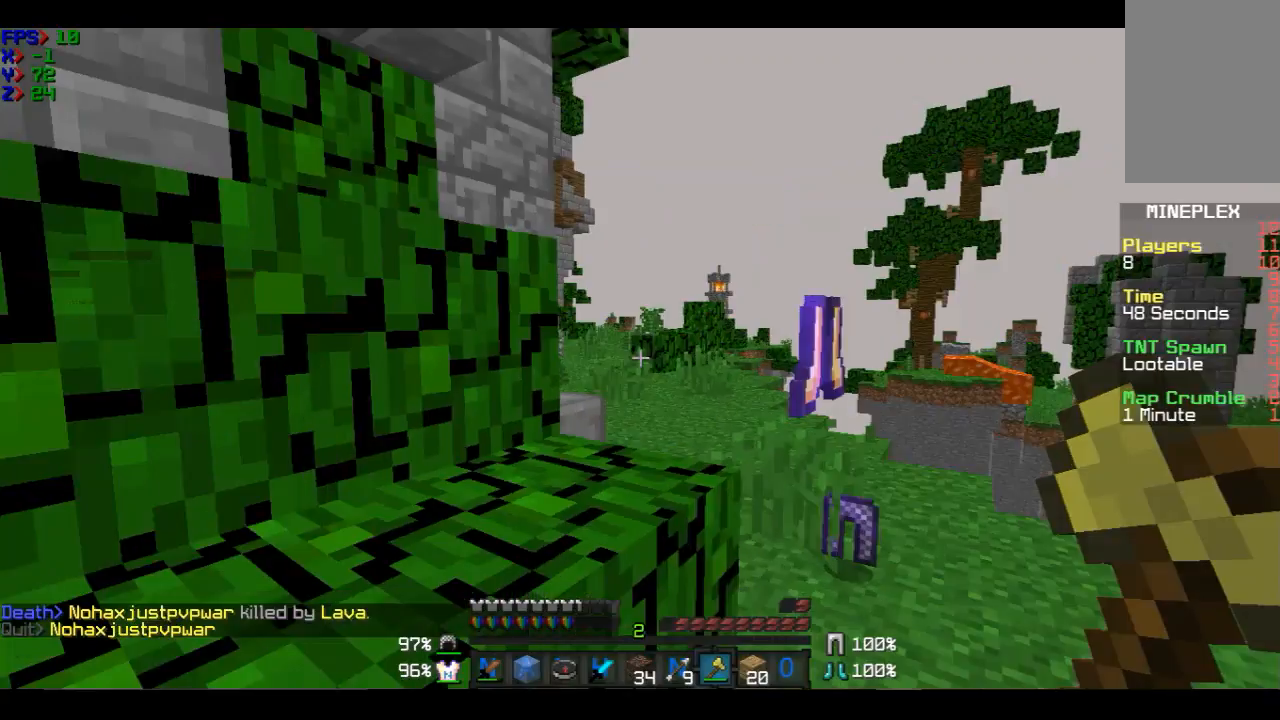
Gameplay with keyboard and mouse; each line is a JSON object with the keys and mouse buttons held at the frame after it. "events" lists presses ("down") and releases ("up") of "a", "d", "s", "w", "mouse_left" and "mouse_right" between this image and that frame as [ms after this image, input, new state], when the widget could be followed in between. "mouse_left", "mouse_right" = the "left", "right" buttons of the "mouse" list. No other keys are recorded. Fast repeated clicks can show as one long hold. Mouse movement is not recorded.
{"keys": ["w"], "mouse": [], "events": []}
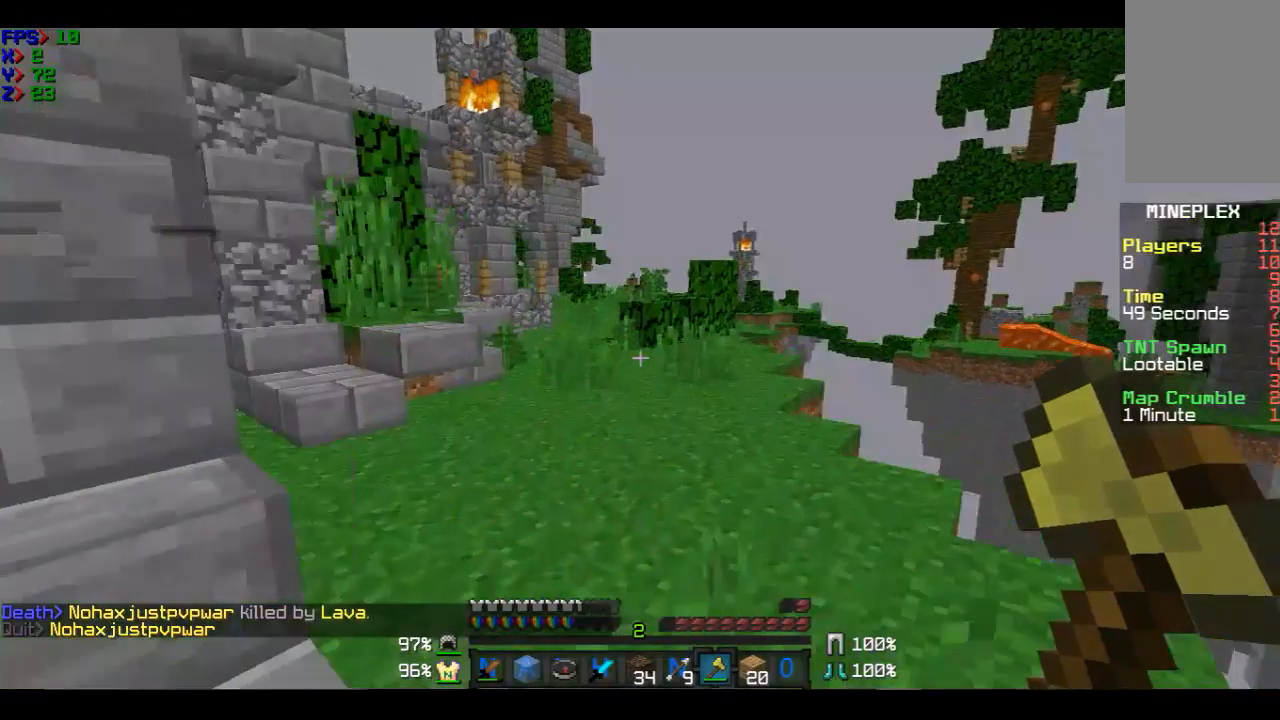
{"keys": ["w"], "mouse": [], "events": []}
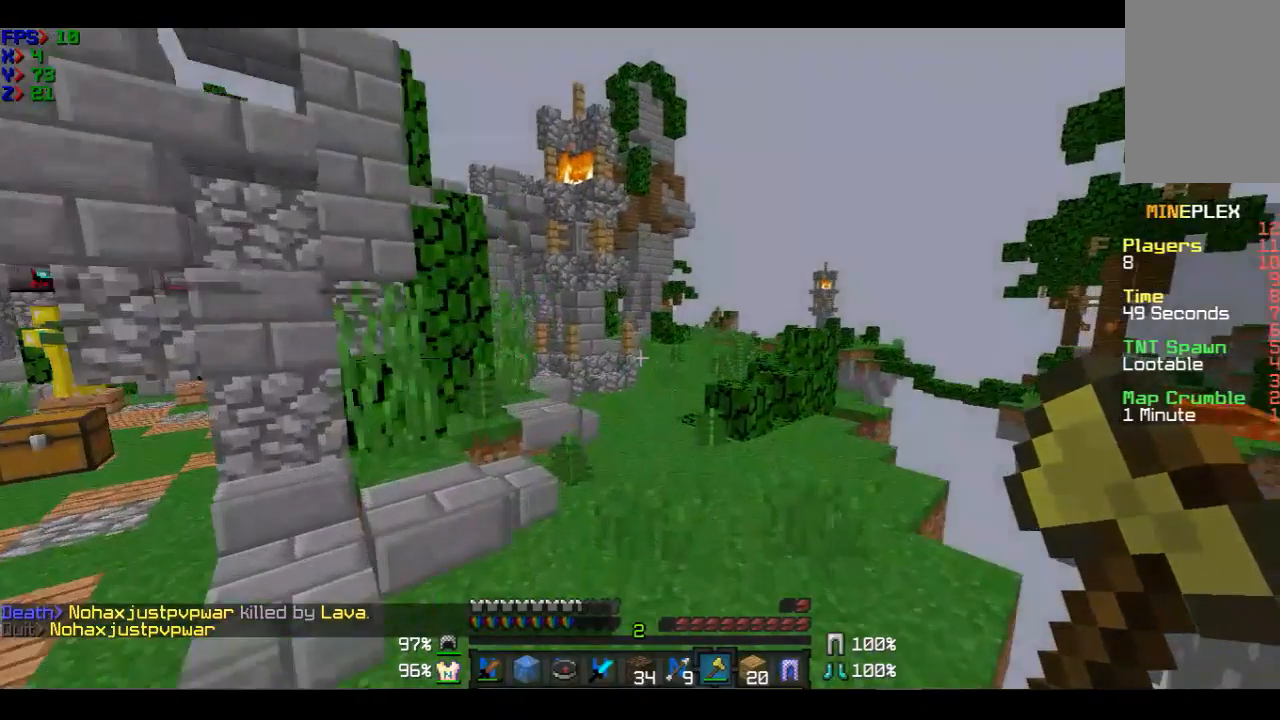
{"keys": ["w"], "mouse": [], "events": []}
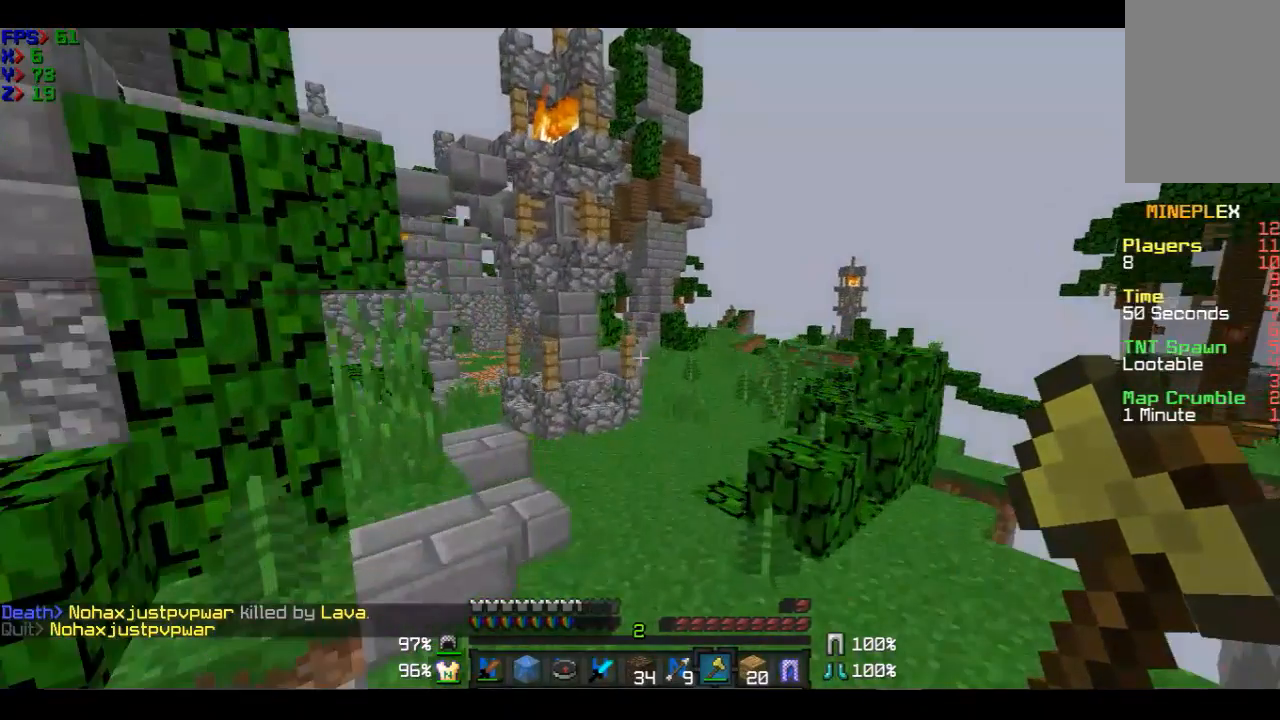
{"keys": ["d", "w"], "mouse": [], "events": [[300, "d", "down"]]}
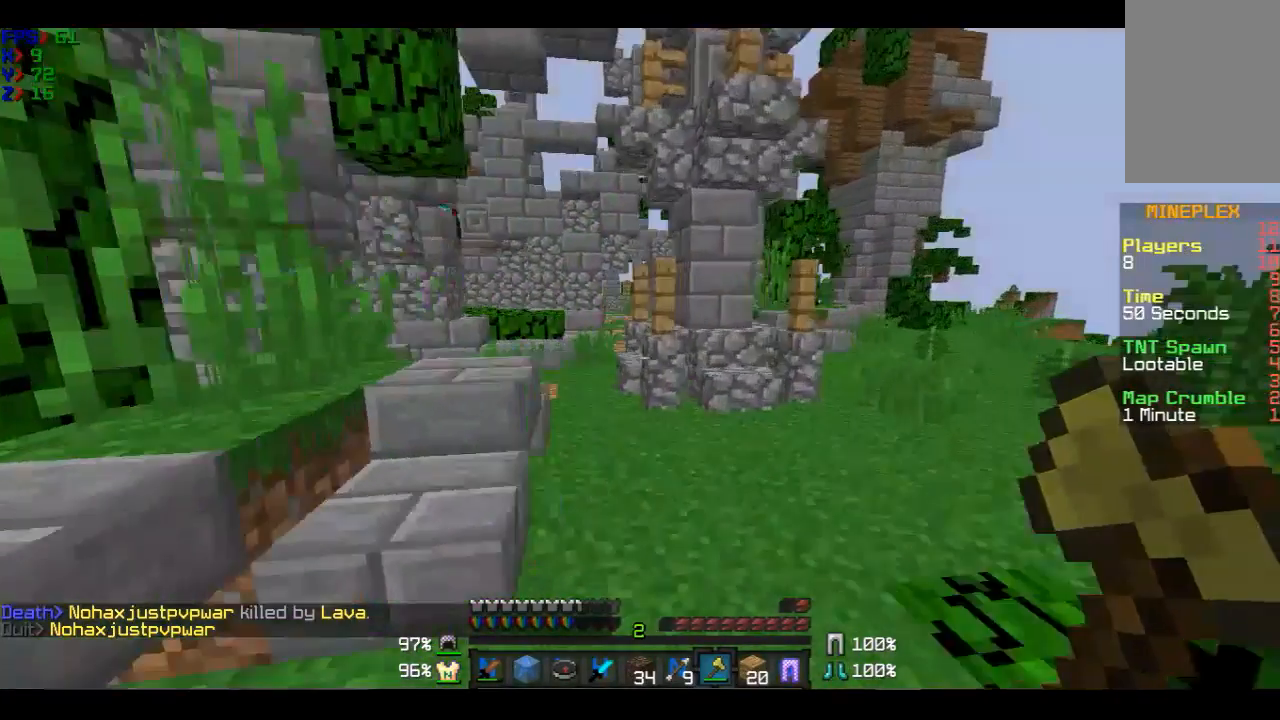
{"keys": ["w"], "mouse": [], "events": [[100, "d", "up"]]}
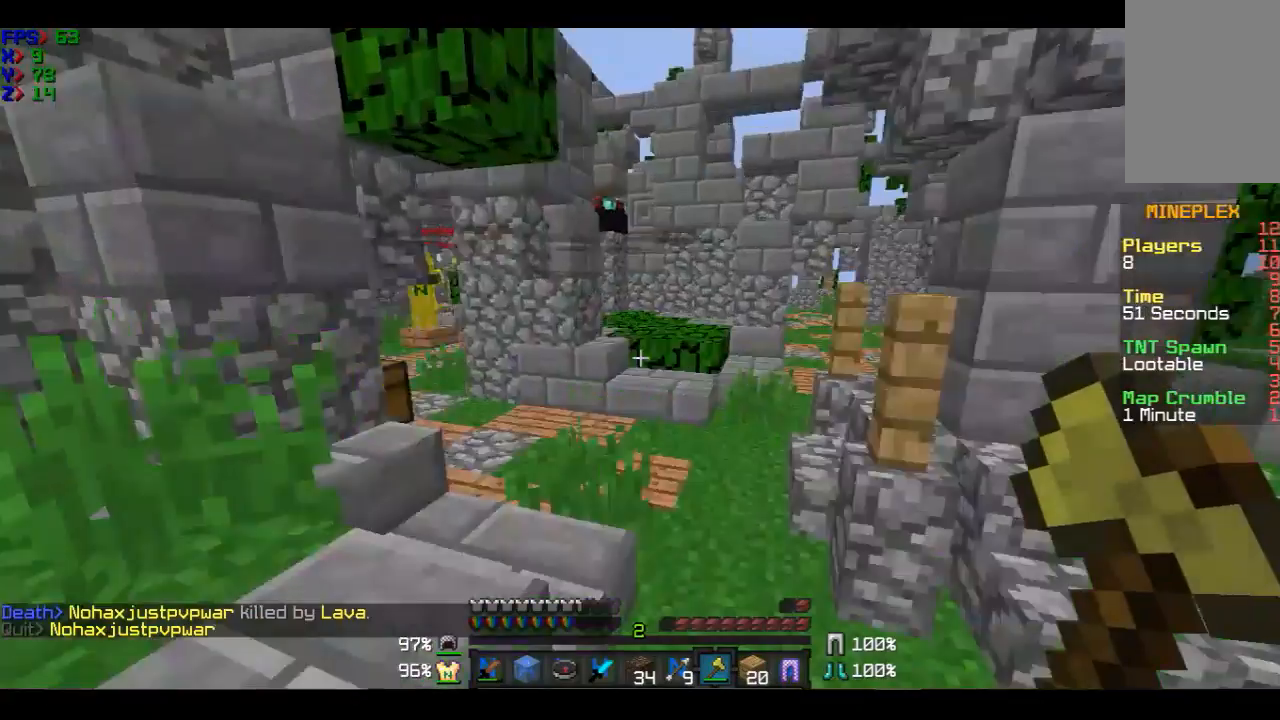
{"keys": ["w"], "mouse": [], "events": []}
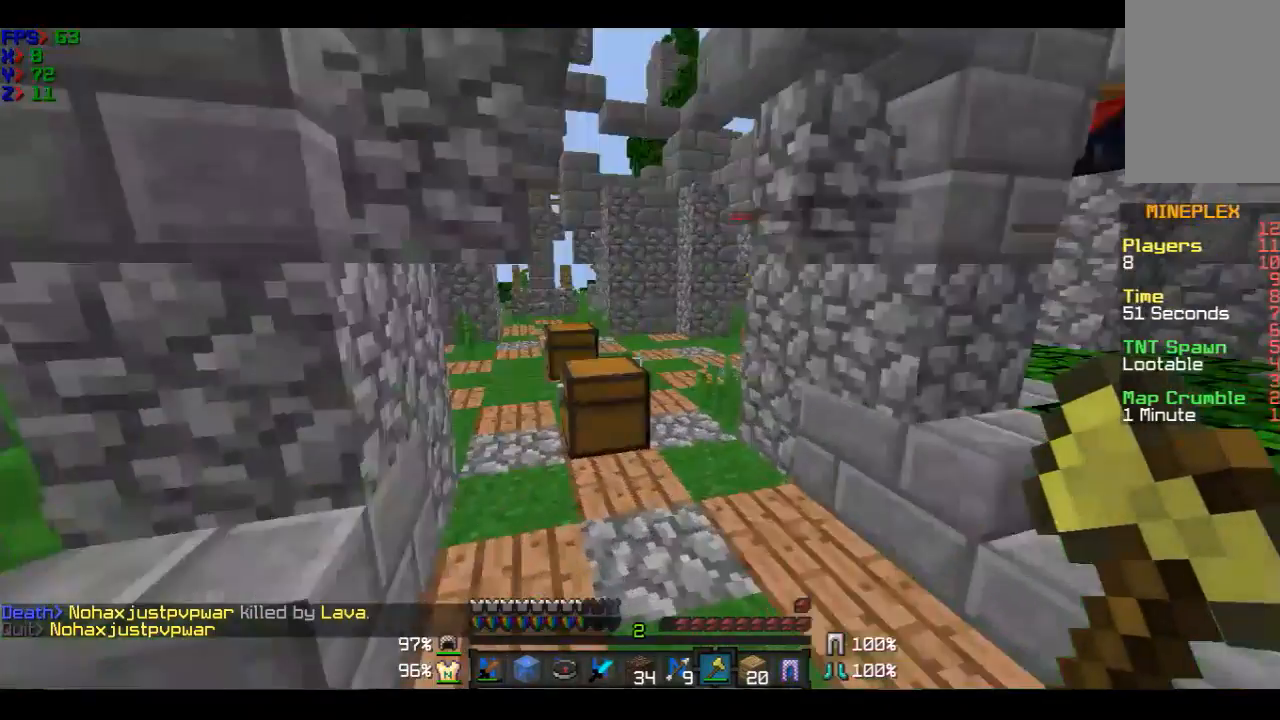
{"keys": [], "mouse": ["left"], "events": [[200, "mouse_left", "down"], [301, "w", "up"]]}
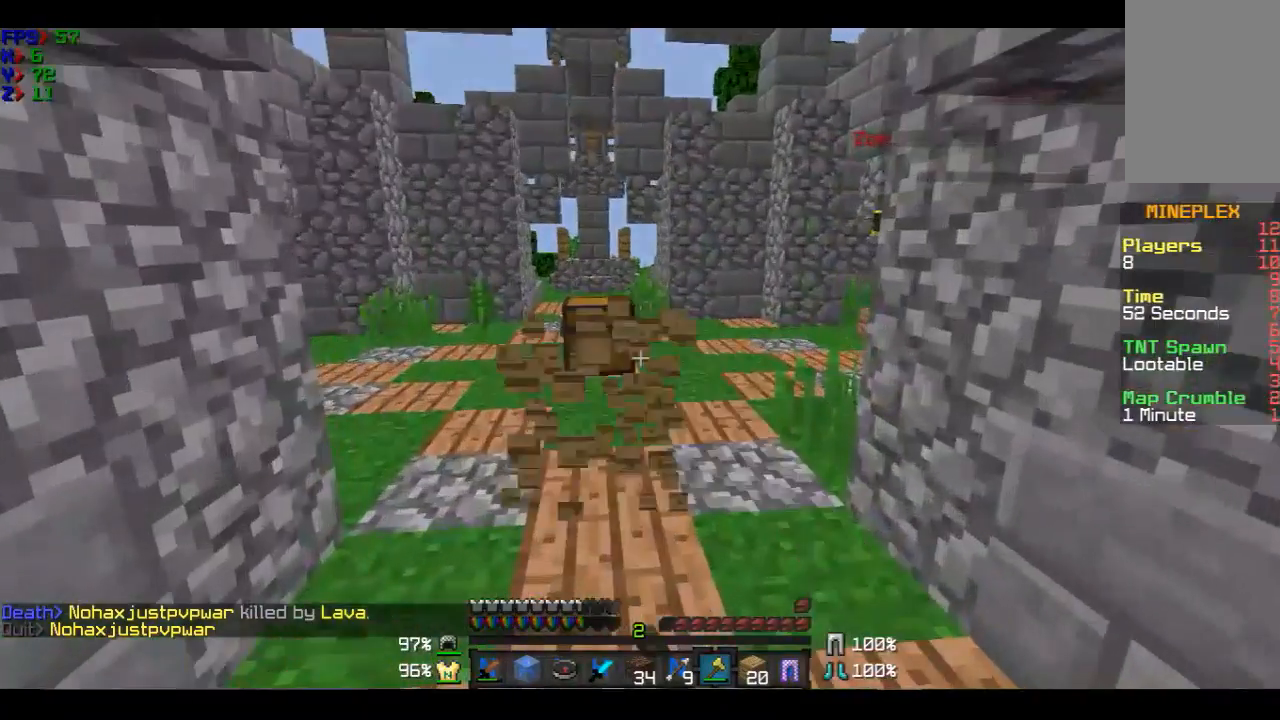
{"keys": ["a", "w"], "mouse": ["left"], "events": [[100, "w", "down"], [400, "a", "down"]]}
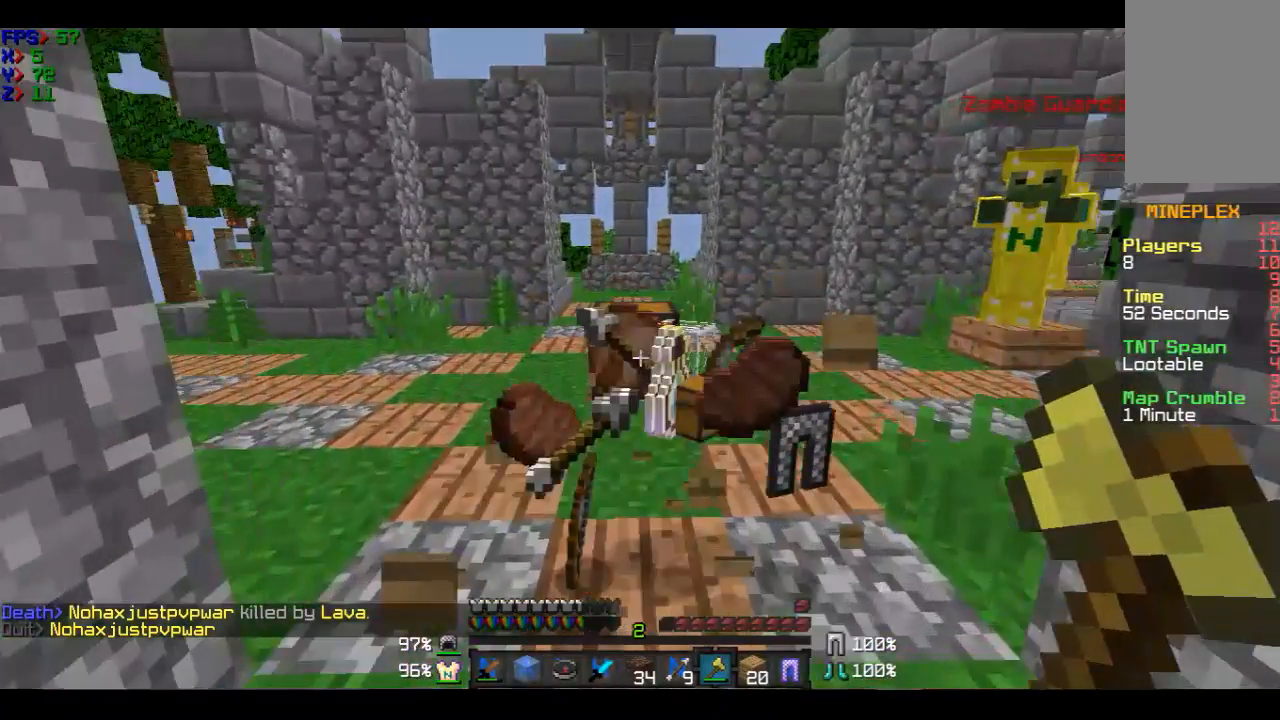
{"keys": ["w"], "mouse": ["left"], "events": [[100, "a", "up"]]}
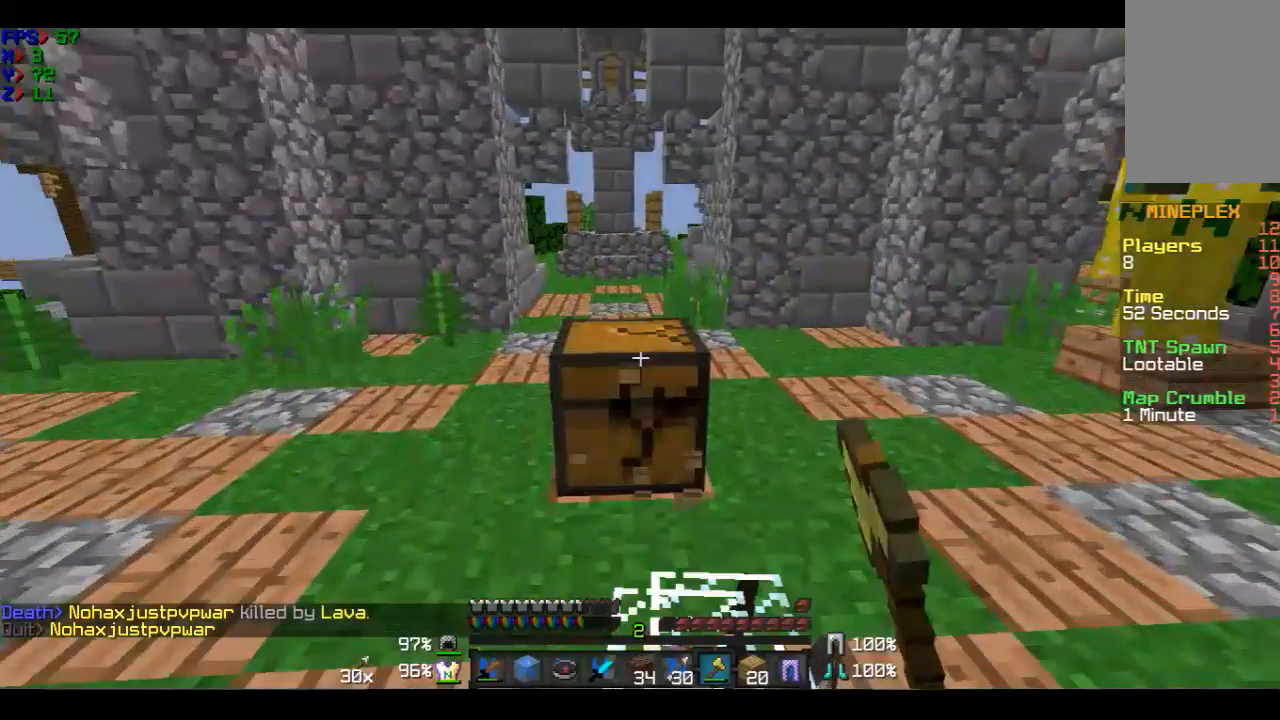
{"keys": [], "mouse": ["left"], "events": [[133, "w", "up"]]}
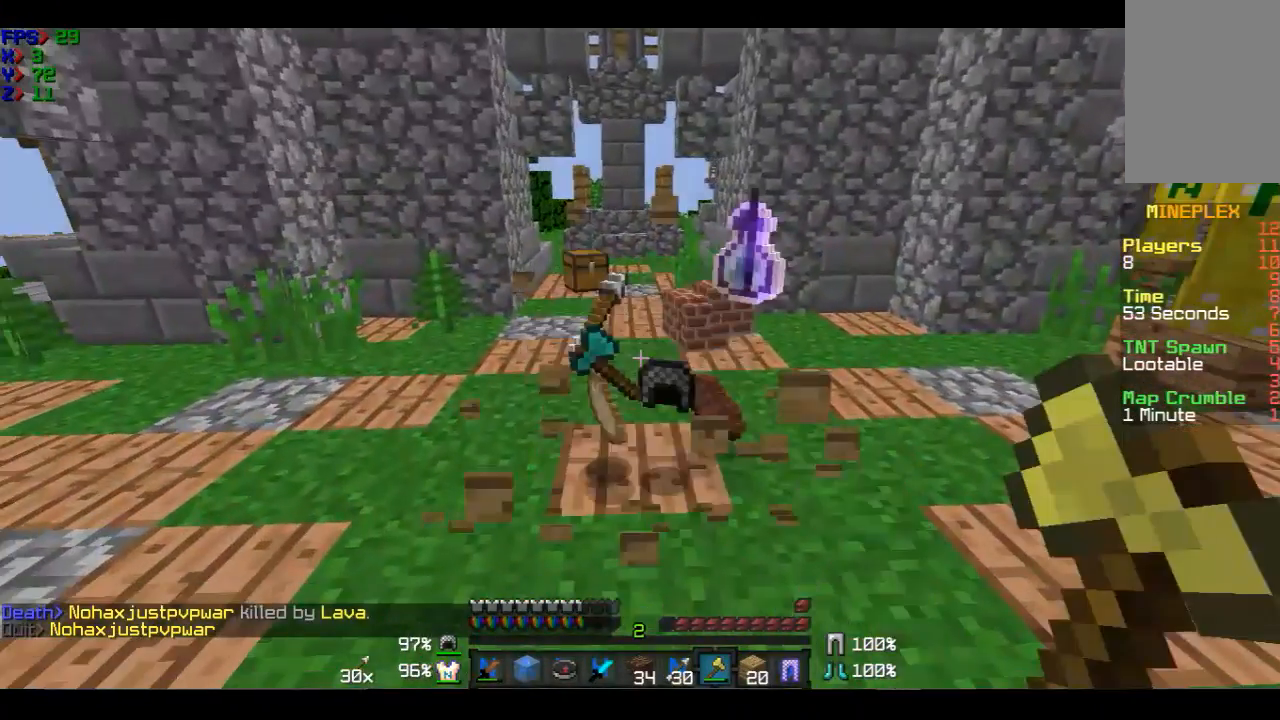
{"keys": ["w"], "mouse": [], "events": [[67, "w", "down"], [167, "mouse_left", "up"]]}
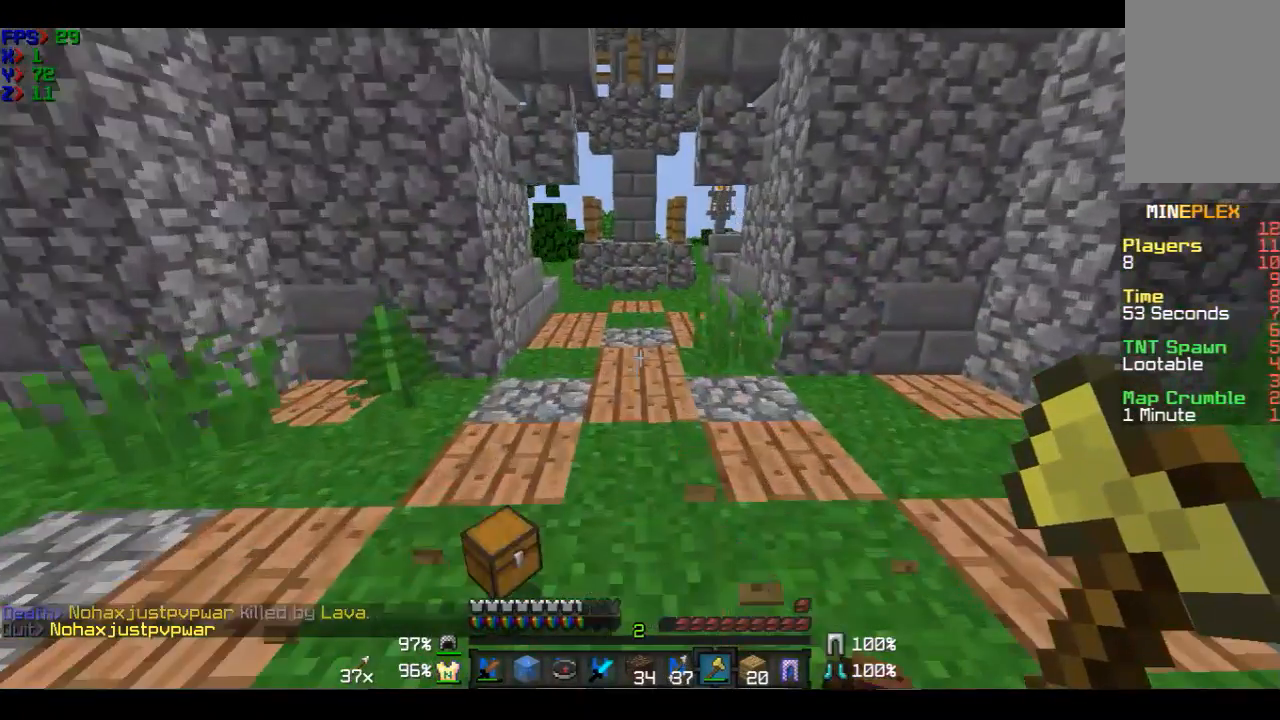
{"keys": ["a", "w"], "mouse": [], "events": [[367, "a", "down"]]}
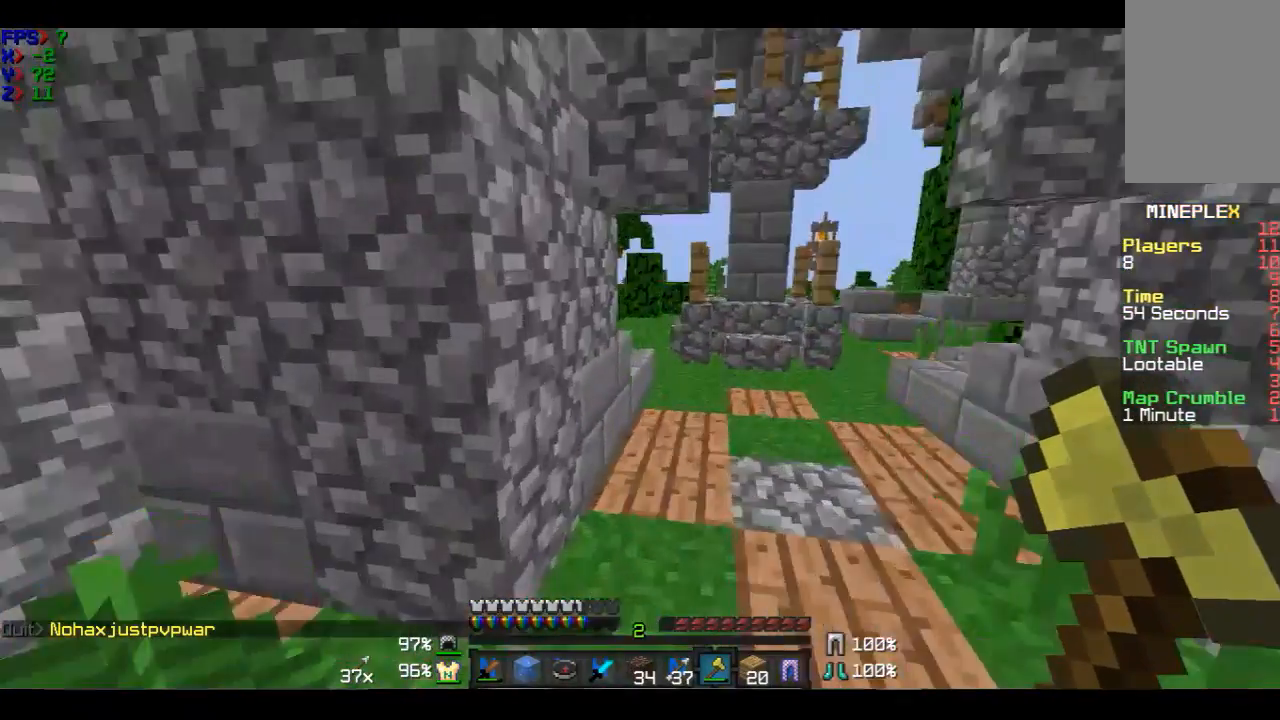
{"keys": ["w"], "mouse": [], "events": [[167, "a", "up"]]}
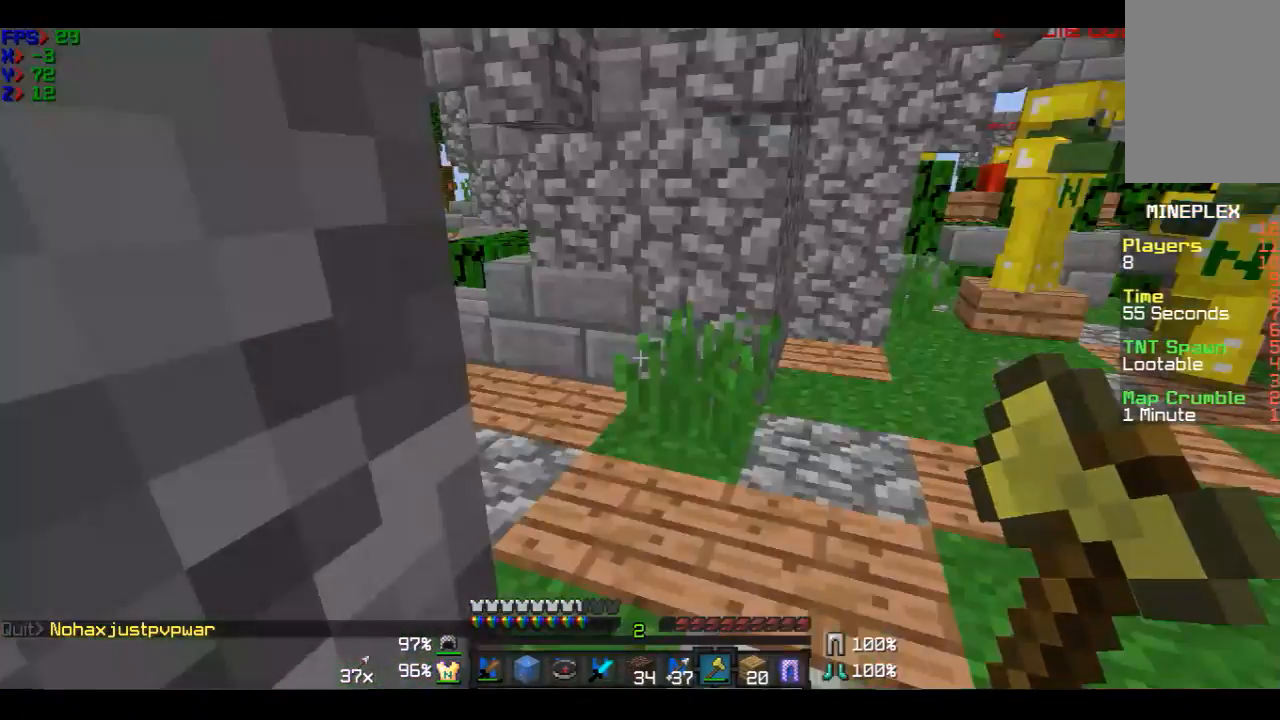
{"keys": ["w"], "mouse": [], "events": []}